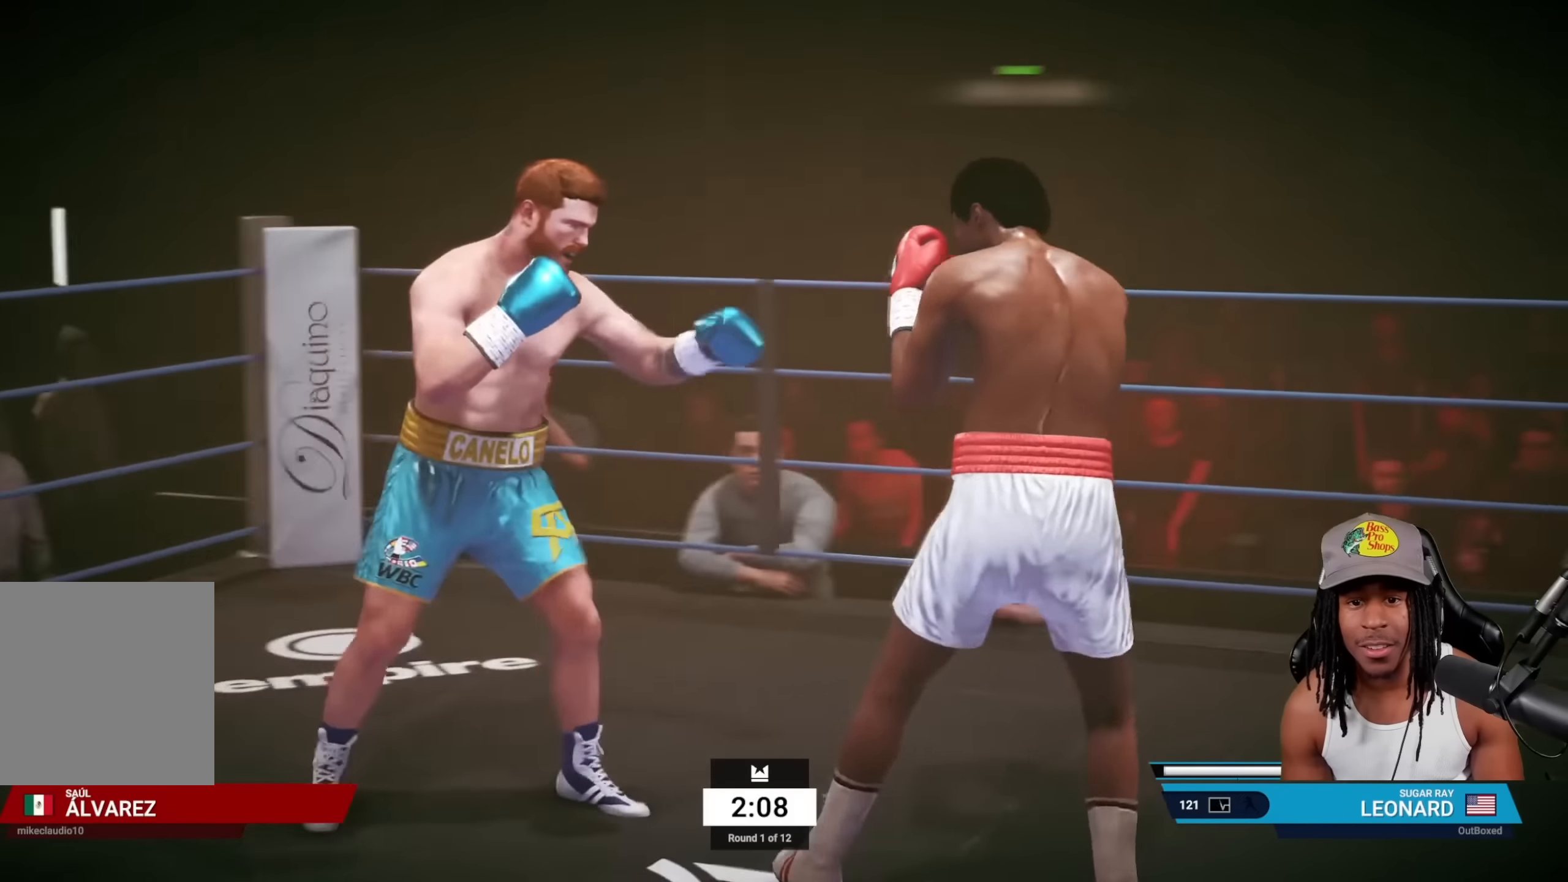
Gameplay with a controller (PlayStation layout); each line is a JSON object with the inputs held at the frame after it. "events" lists button and stick changes between this image and that frame as [ms after this image, input, new state], when the widget could be followed in between. Not read: right_stick.
{"buttons": [], "left_stick": "left", "events": [[33, "left_stick", "center"], [116, "R2", "up"], [200, "left_stick", "left"]]}
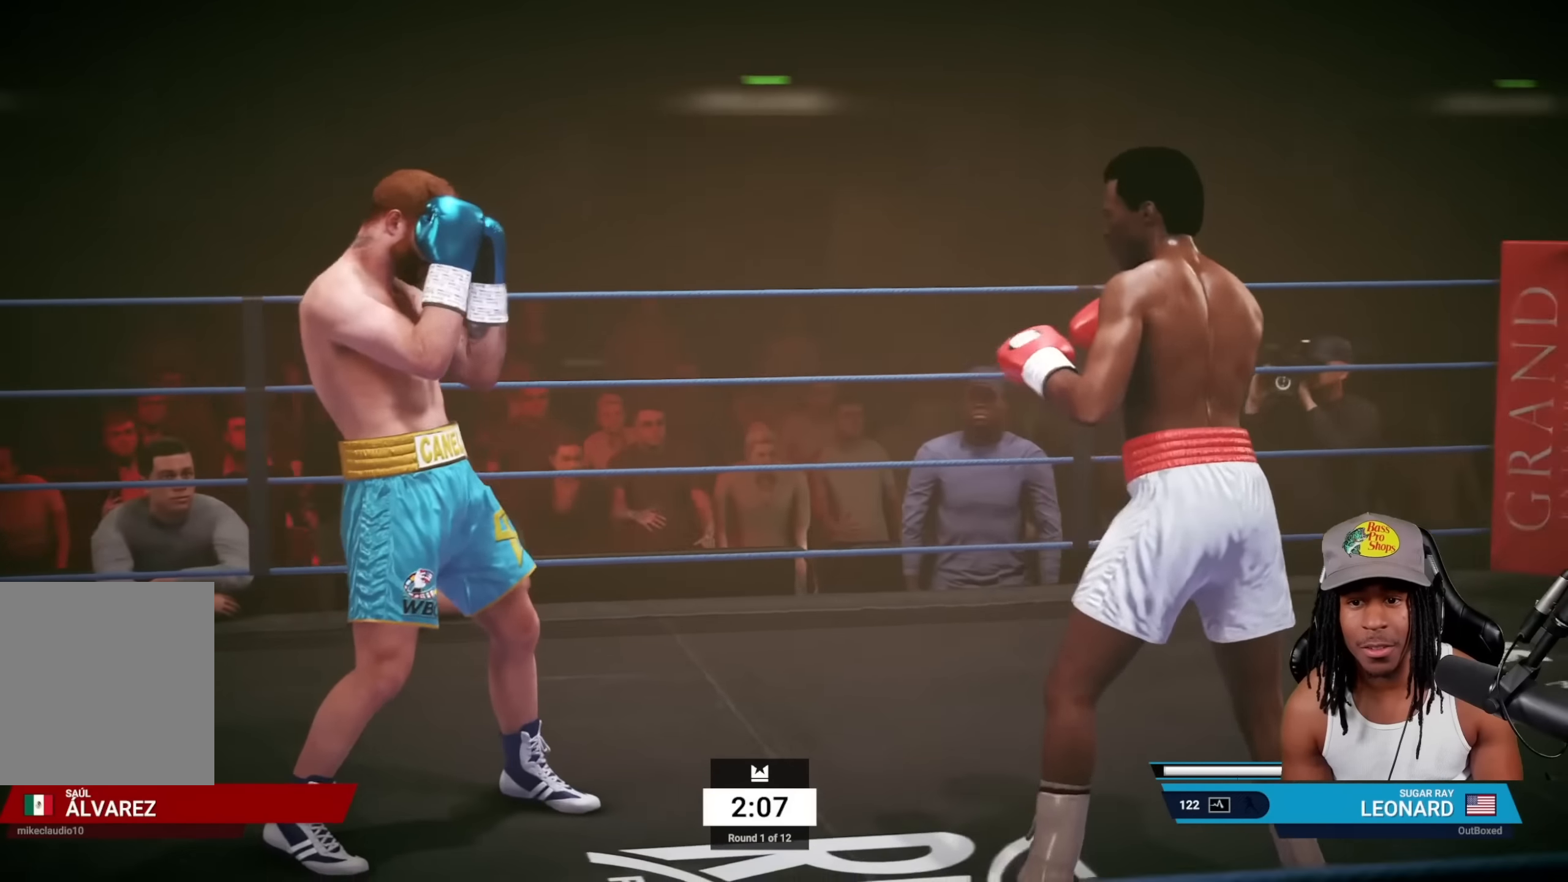
{"buttons": ["R2"], "left_stick": "right", "events": [[150, "left_stick", "center"], [333, "left_stick", "right"], [383, "R2", "down"]]}
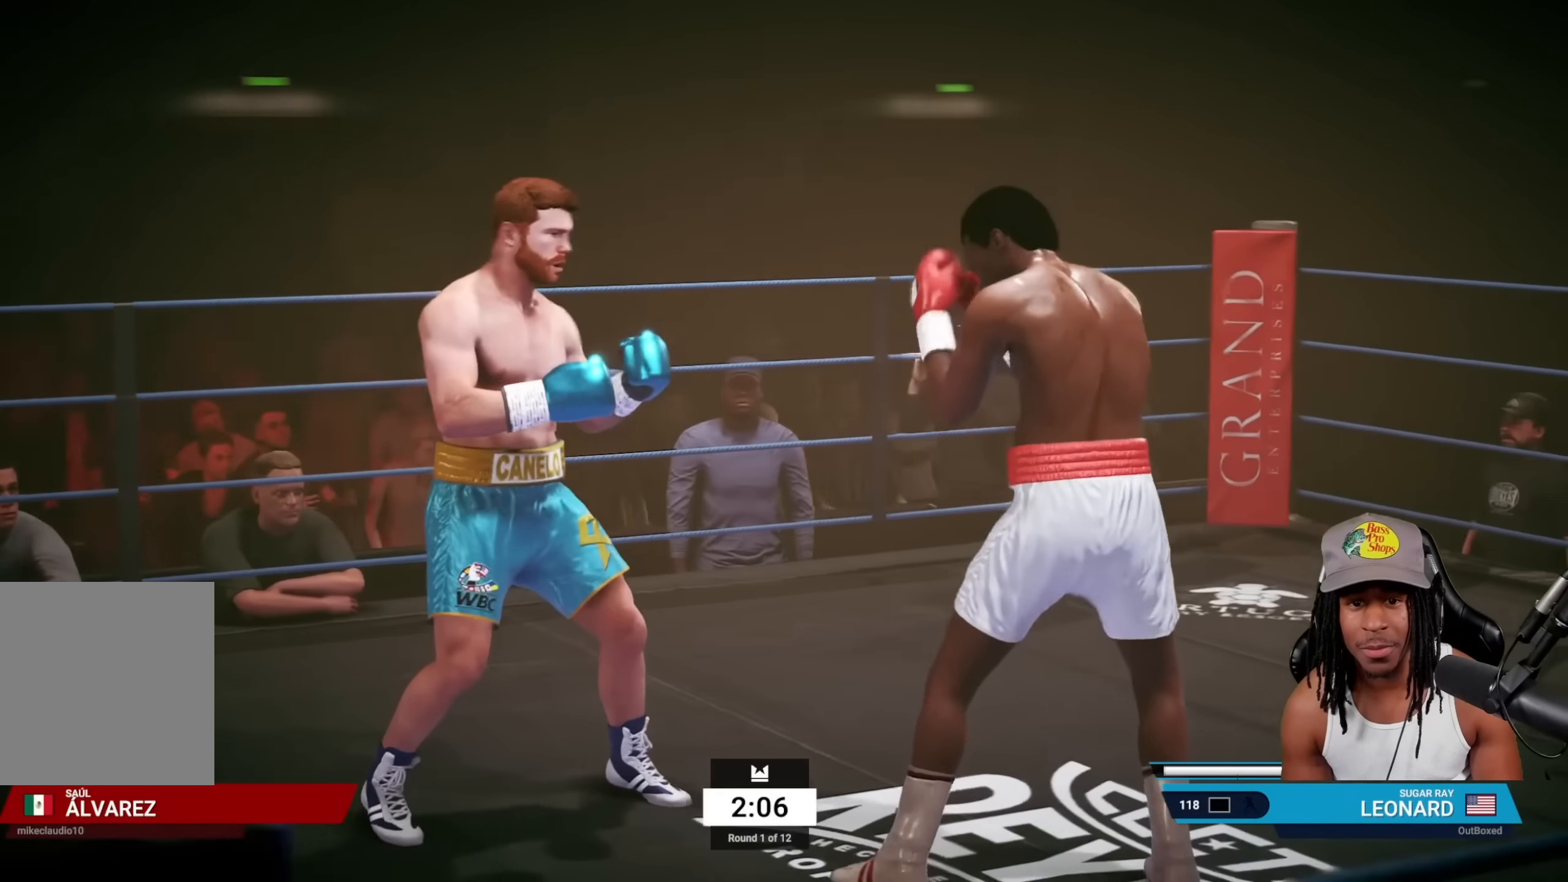
{"buttons": [], "left_stick": "left", "events": [[300, "R2", "up"], [366, "left_stick", "center"], [450, "left_stick", "left"]]}
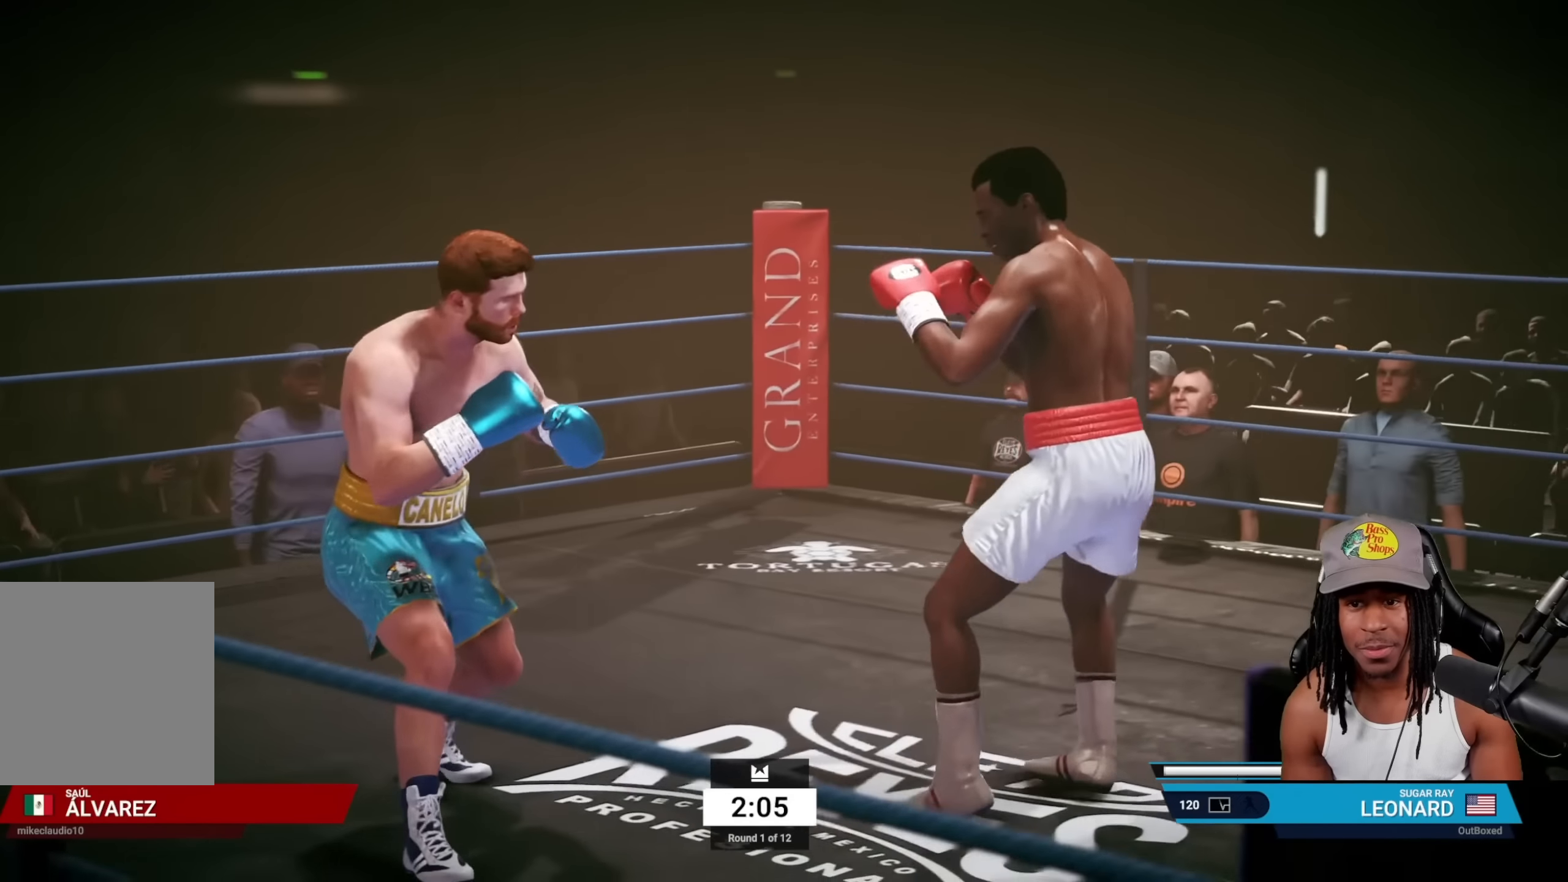
{"buttons": ["R2"], "left_stick": "right", "events": [[100, "SQUARE", "down"], [133, "left_stick", "center"], [216, "SQUARE", "up"], [300, "left_stick", "right"], [333, "R2", "down"]]}
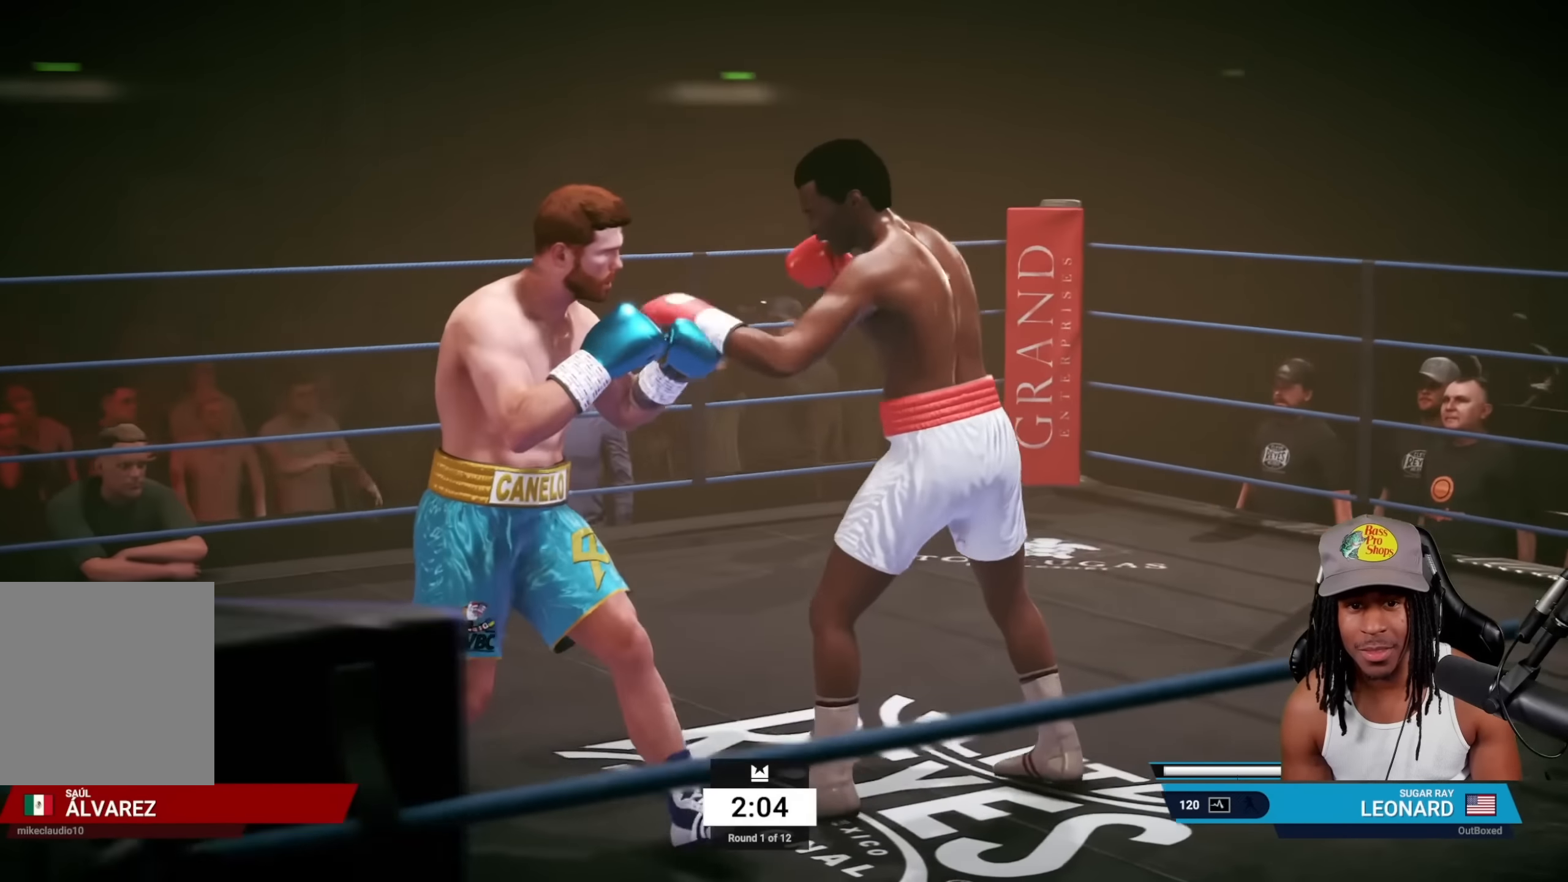
{"buttons": [], "left_stick": "center", "events": [[316, "R2", "up"], [333, "left_stick", "center"]]}
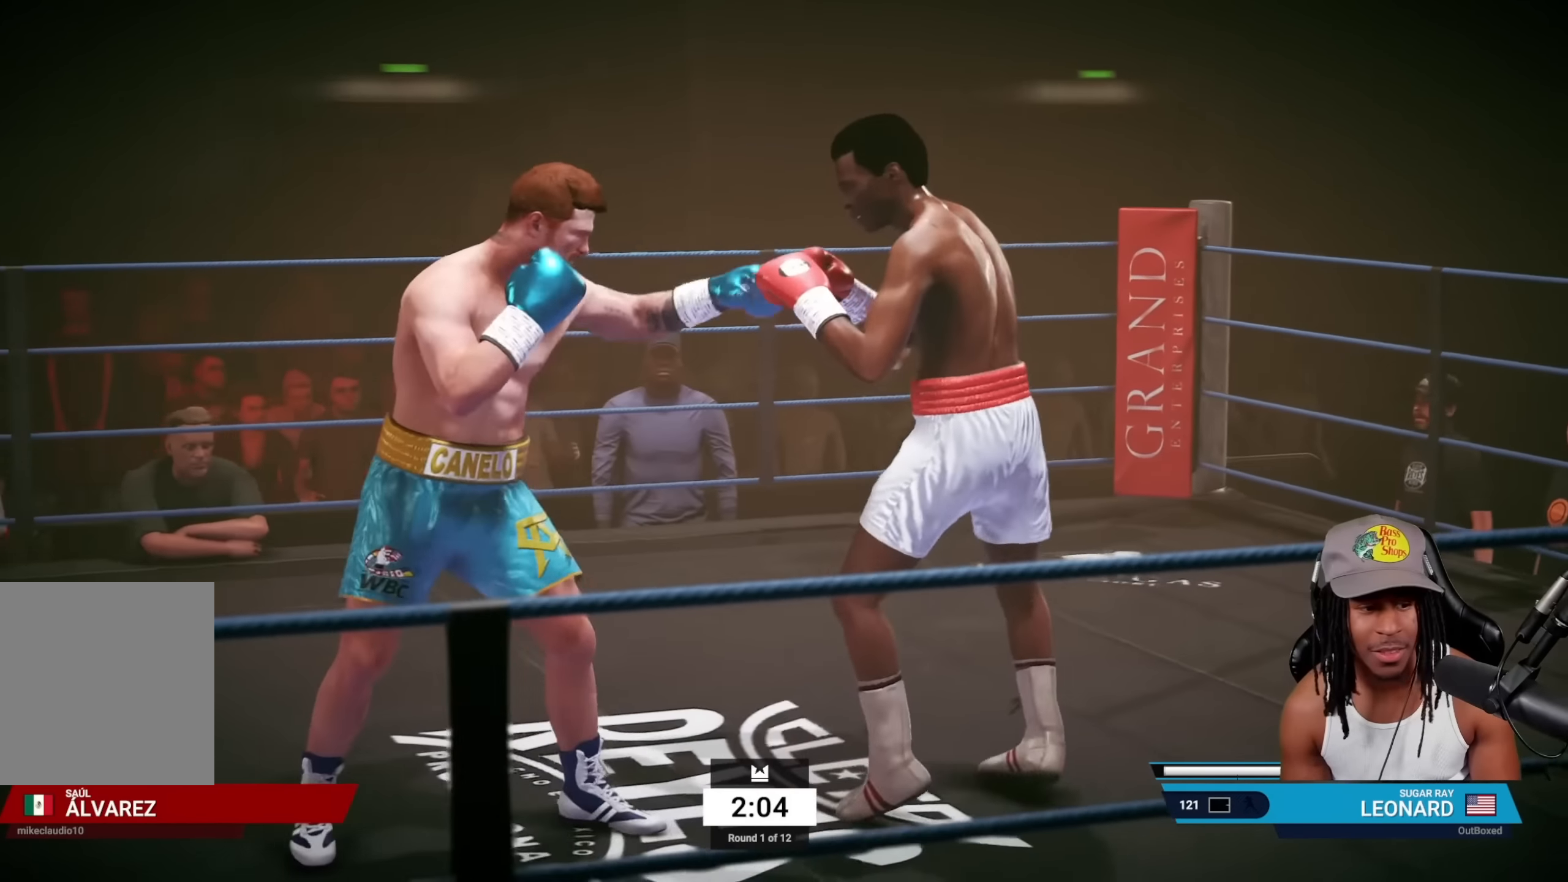
{"buttons": [], "left_stick": "down-left", "events": [[250, "left_stick", "left"], [450, "left_stick", "down-left"]]}
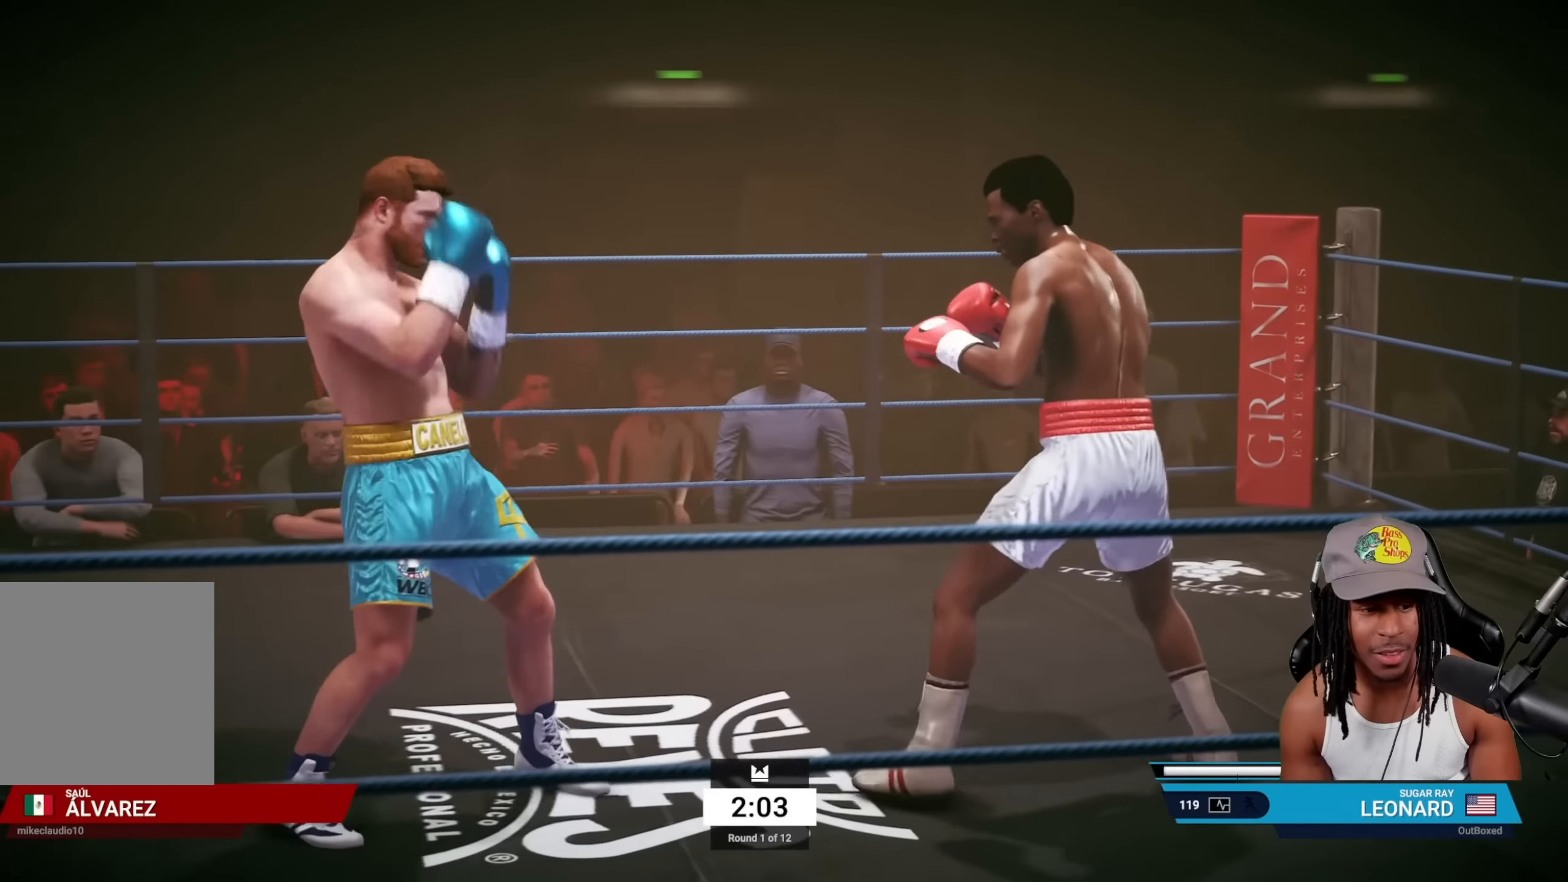
{"buttons": ["R2"], "left_stick": "down", "events": [[66, "R2", "down"], [300, "R2", "up"], [333, "left_stick", "down"], [500, "R2", "down"]]}
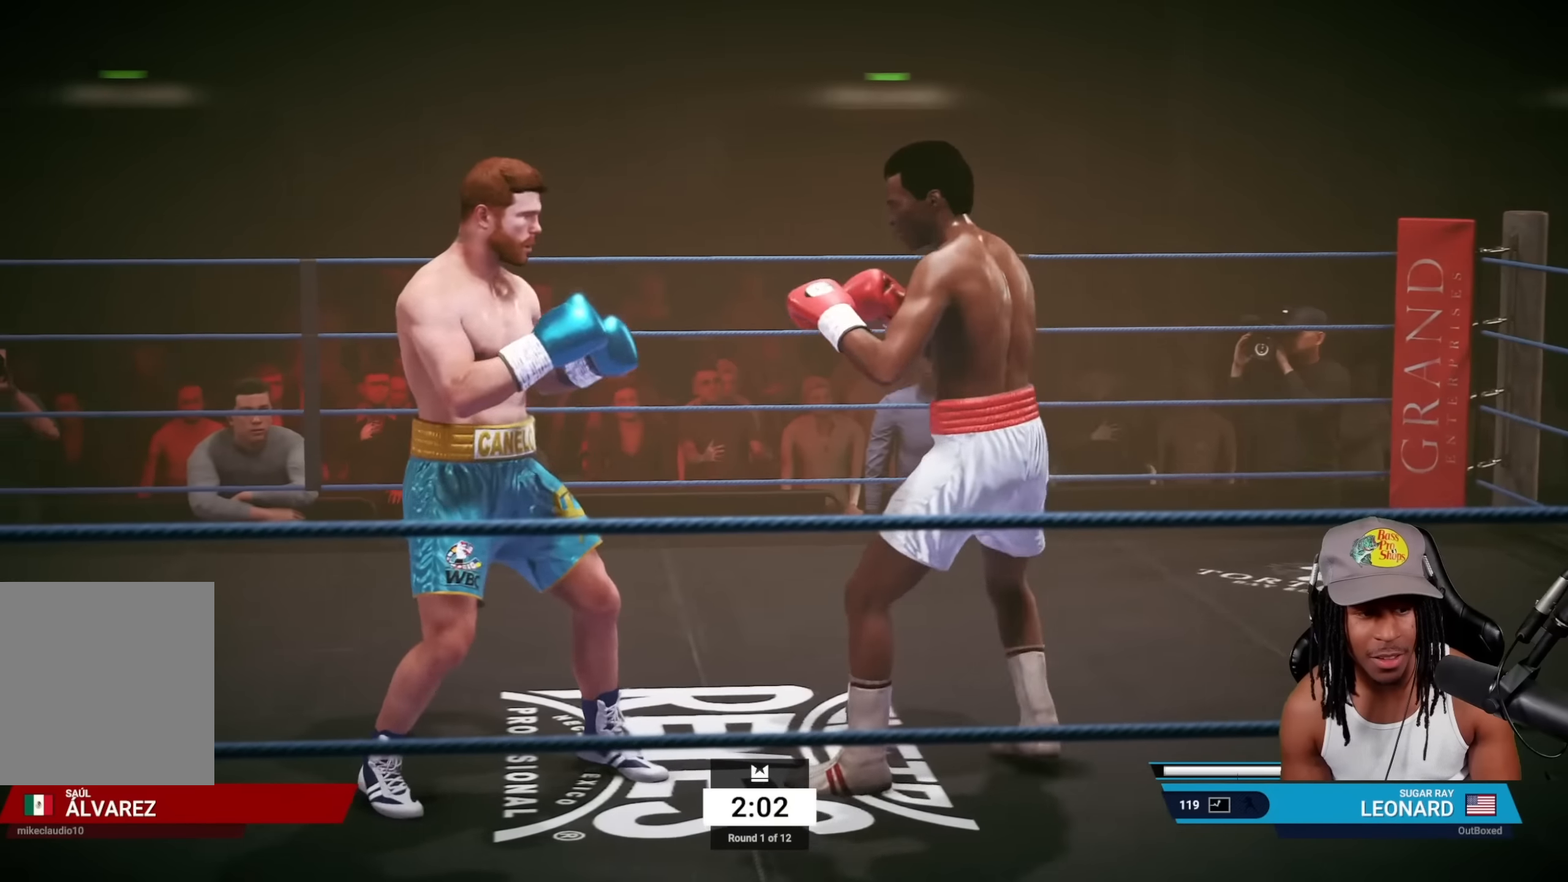
{"buttons": ["R2"], "left_stick": "down", "events": []}
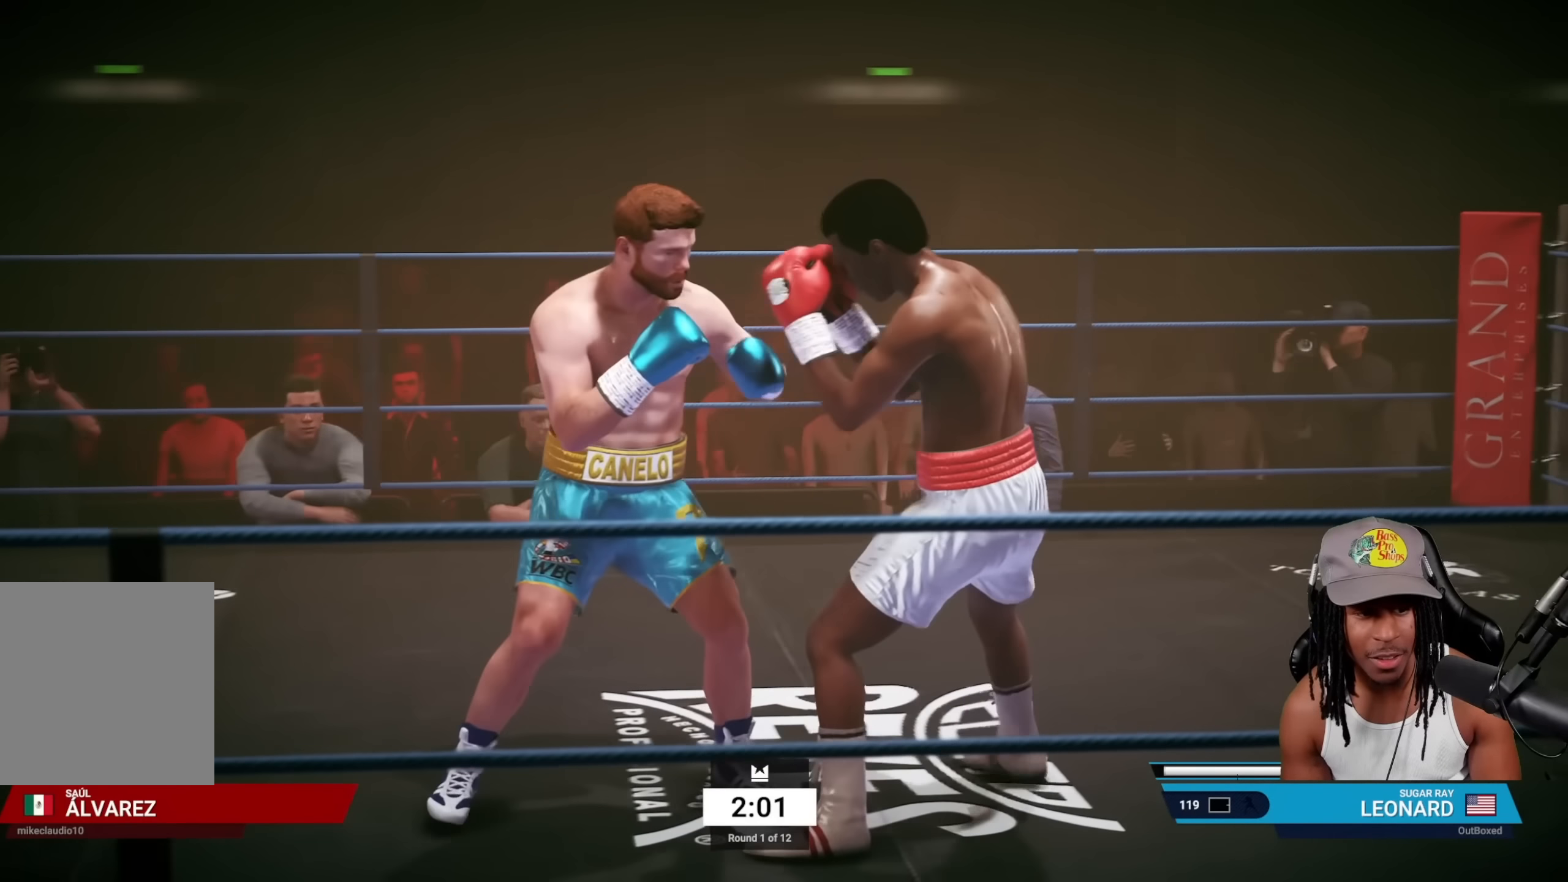
{"buttons": [], "left_stick": "center", "events": [[17, "left_stick", "center"], [117, "R2", "up"]]}
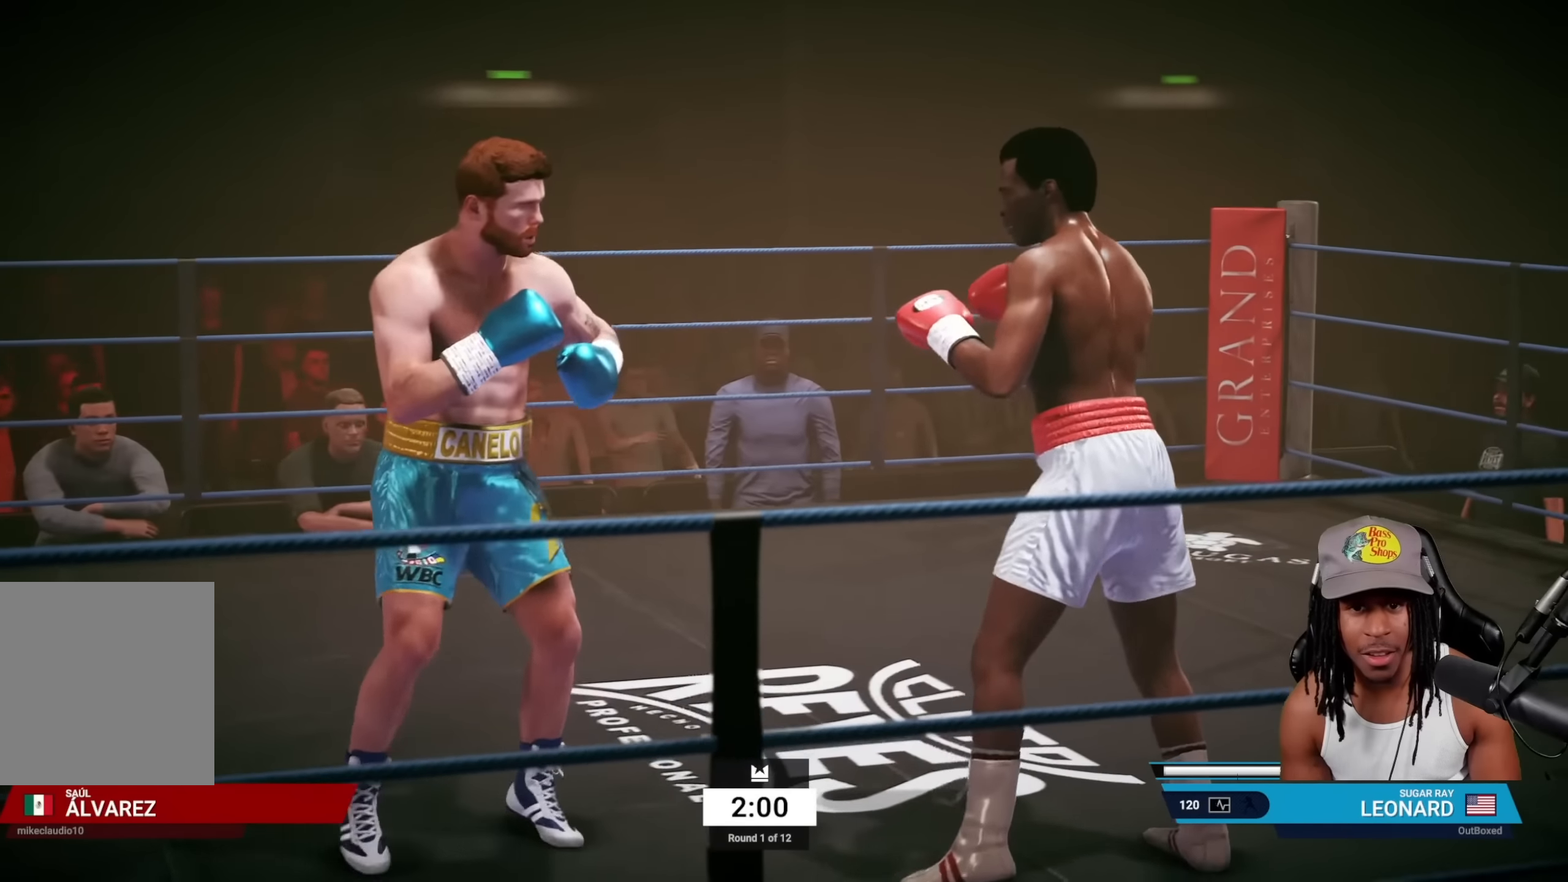
{"buttons": [], "left_stick": "up", "events": [[117, "left_stick", "up"]]}
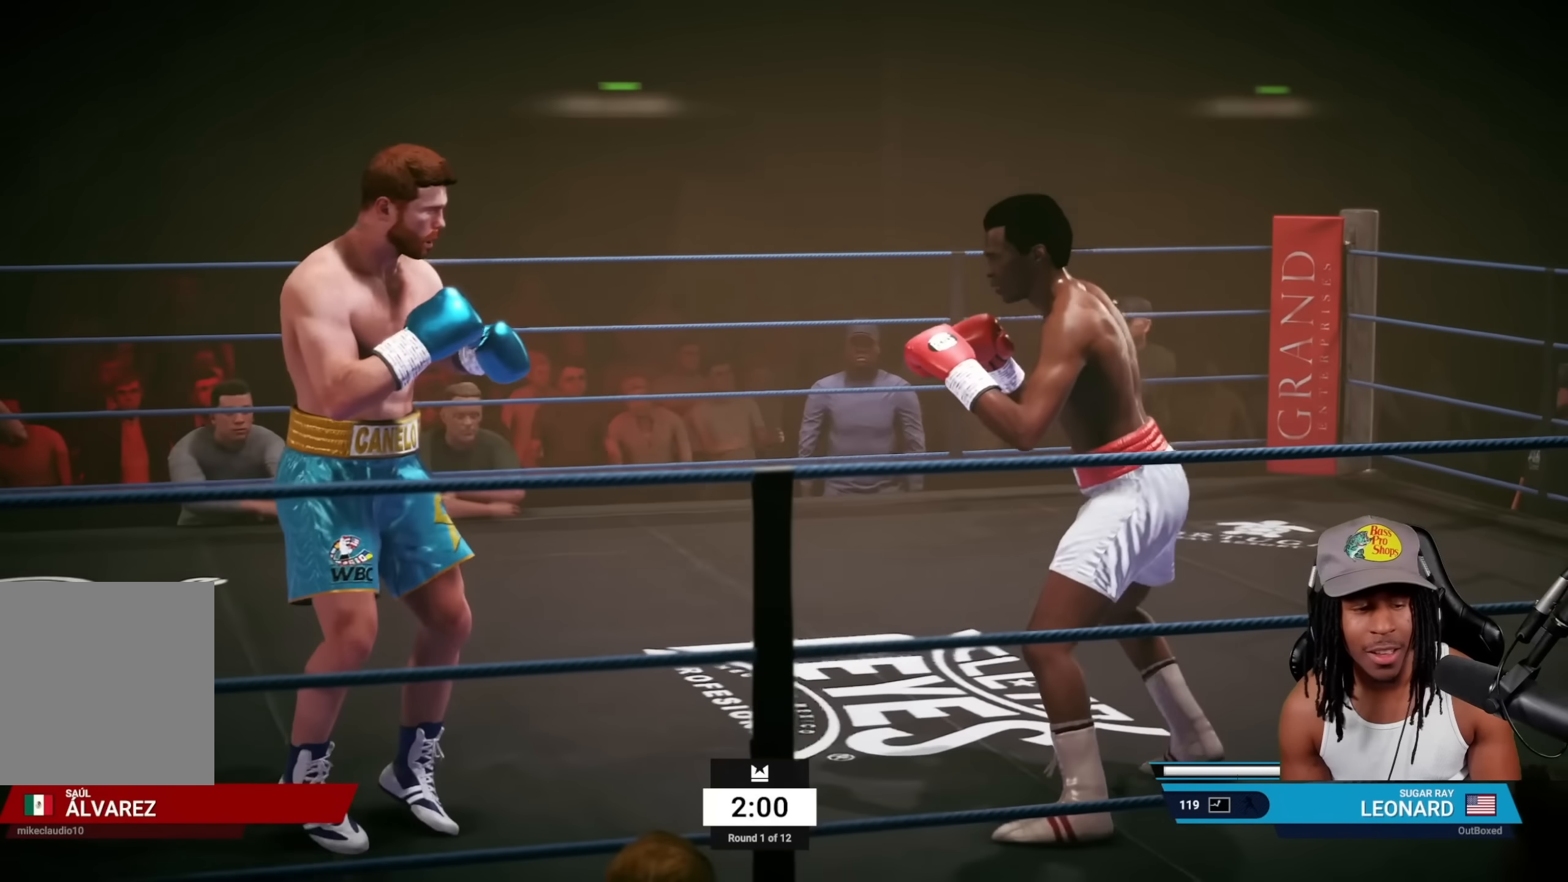
{"buttons": [], "left_stick": "center", "events": [[83, "left_stick", "up-left"], [400, "left_stick", "center"]]}
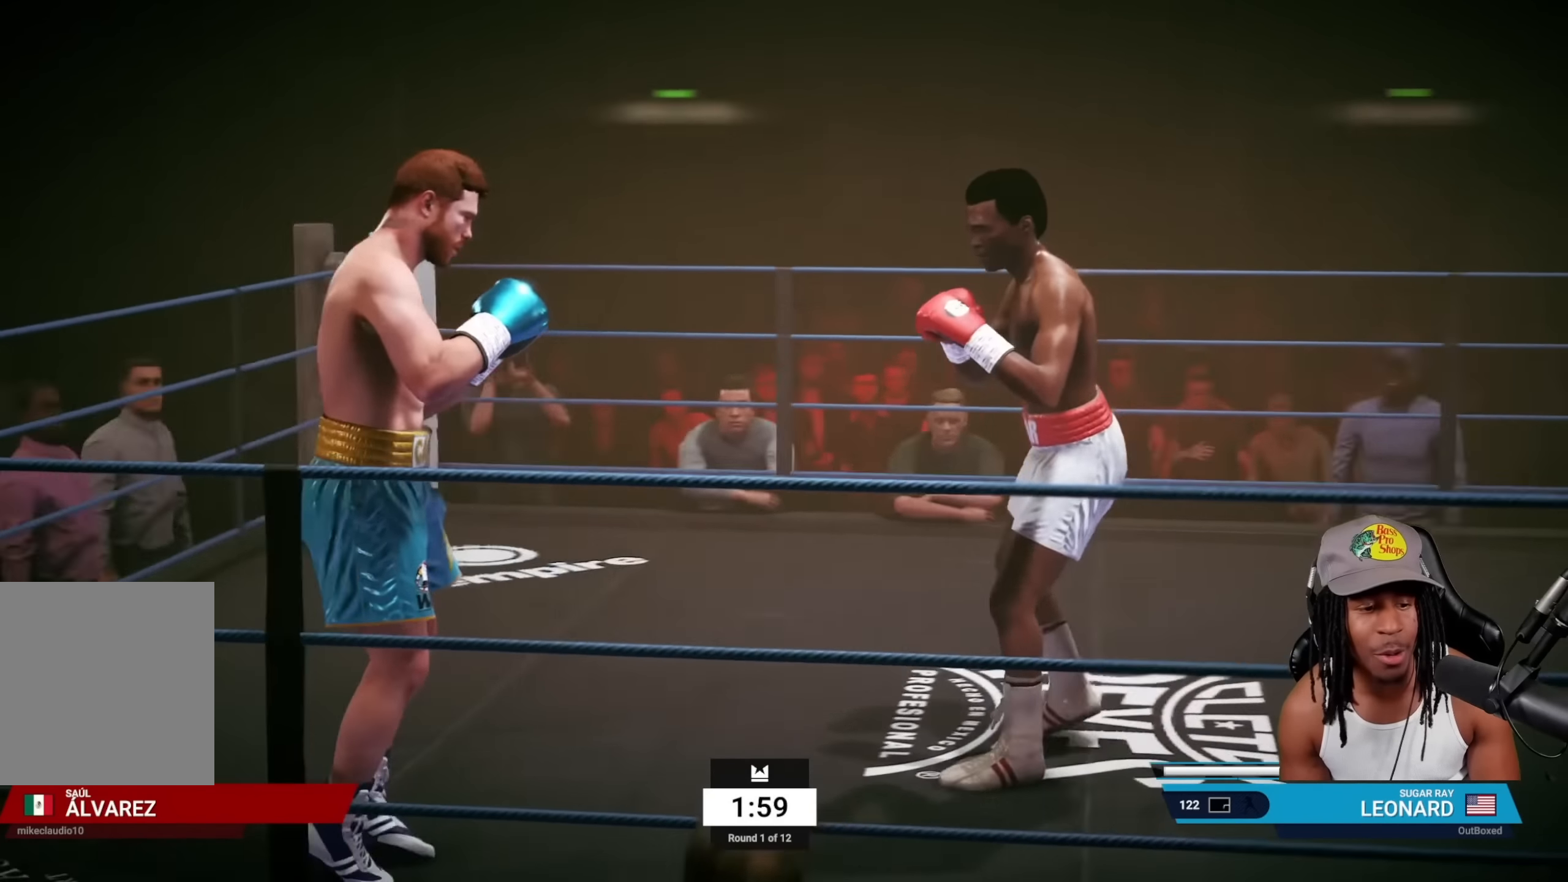
{"buttons": ["R2"], "left_stick": "down-right", "events": [[267, "left_stick", "down-right"], [367, "R2", "down"]]}
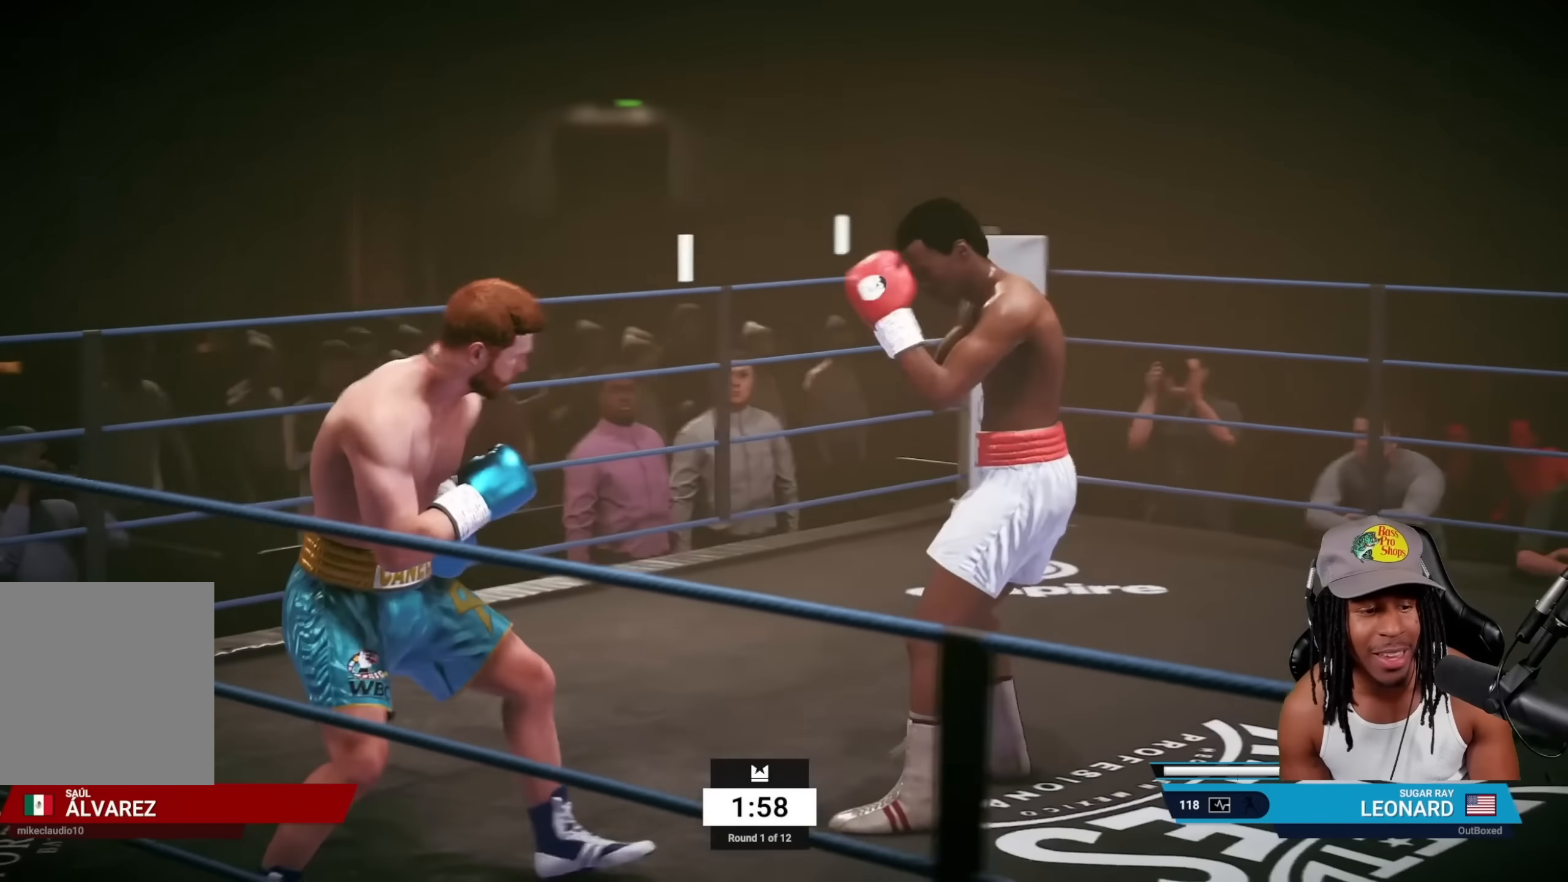
{"buttons": ["TRIANGLE"], "left_stick": "center", "events": [[200, "R2", "up"], [250, "left_stick", "center"], [283, "SQUARE", "down"], [417, "SQUARE", "up"], [467, "TRIANGLE", "down"]]}
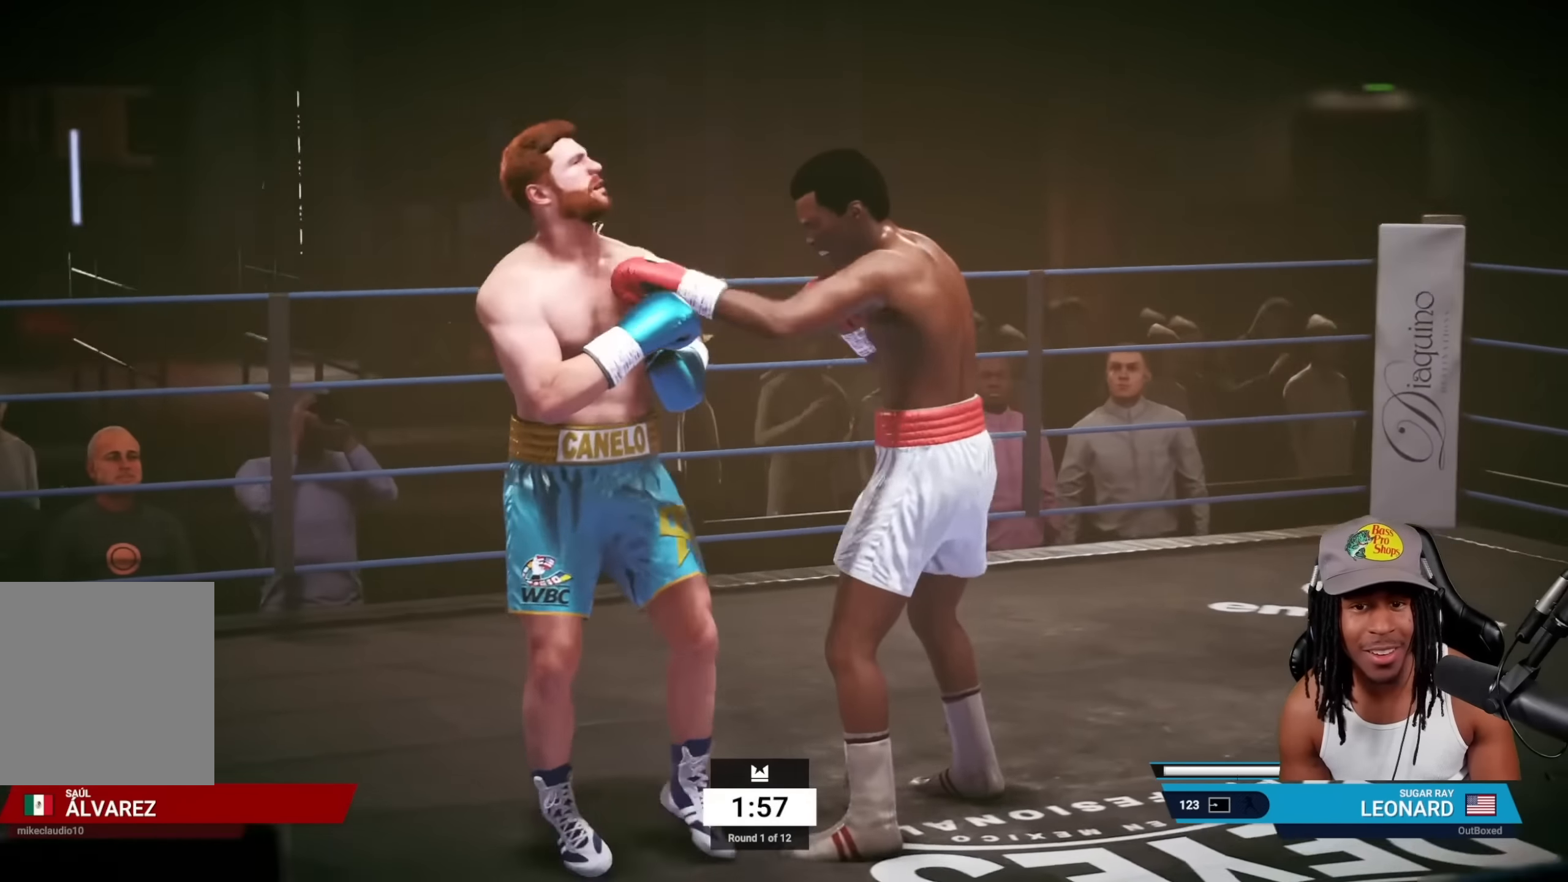
{"buttons": [], "left_stick": "right", "events": [[117, "TRIANGLE", "up"], [217, "left_stick", "right"], [250, "CROSS", "down"], [350, "CROSS", "up"]]}
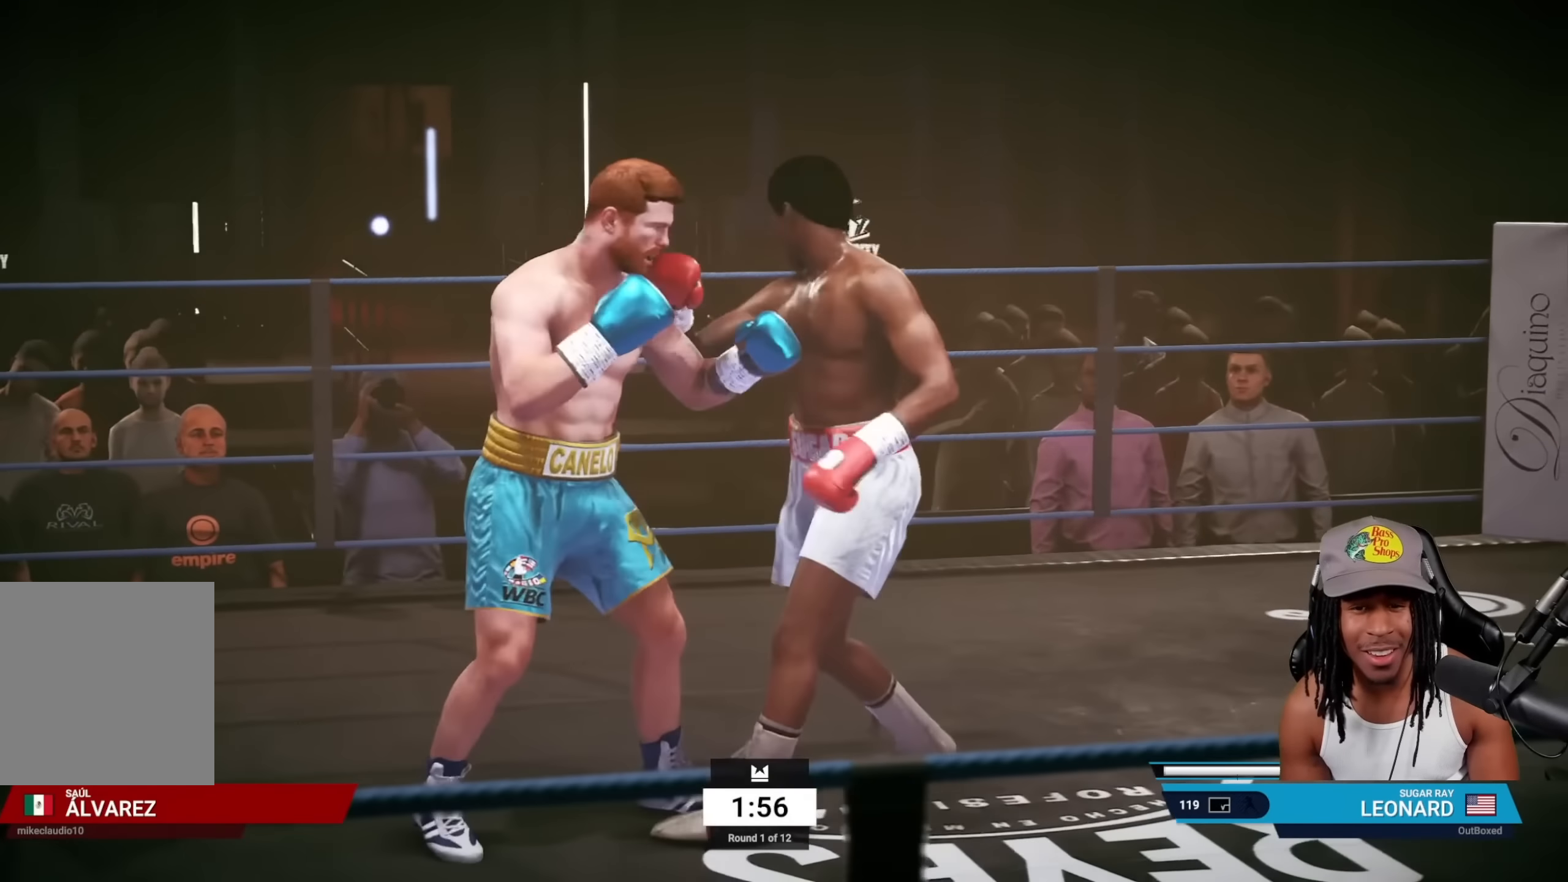
{"buttons": ["R2"], "left_stick": "right", "events": [[233, "R2", "down"]]}
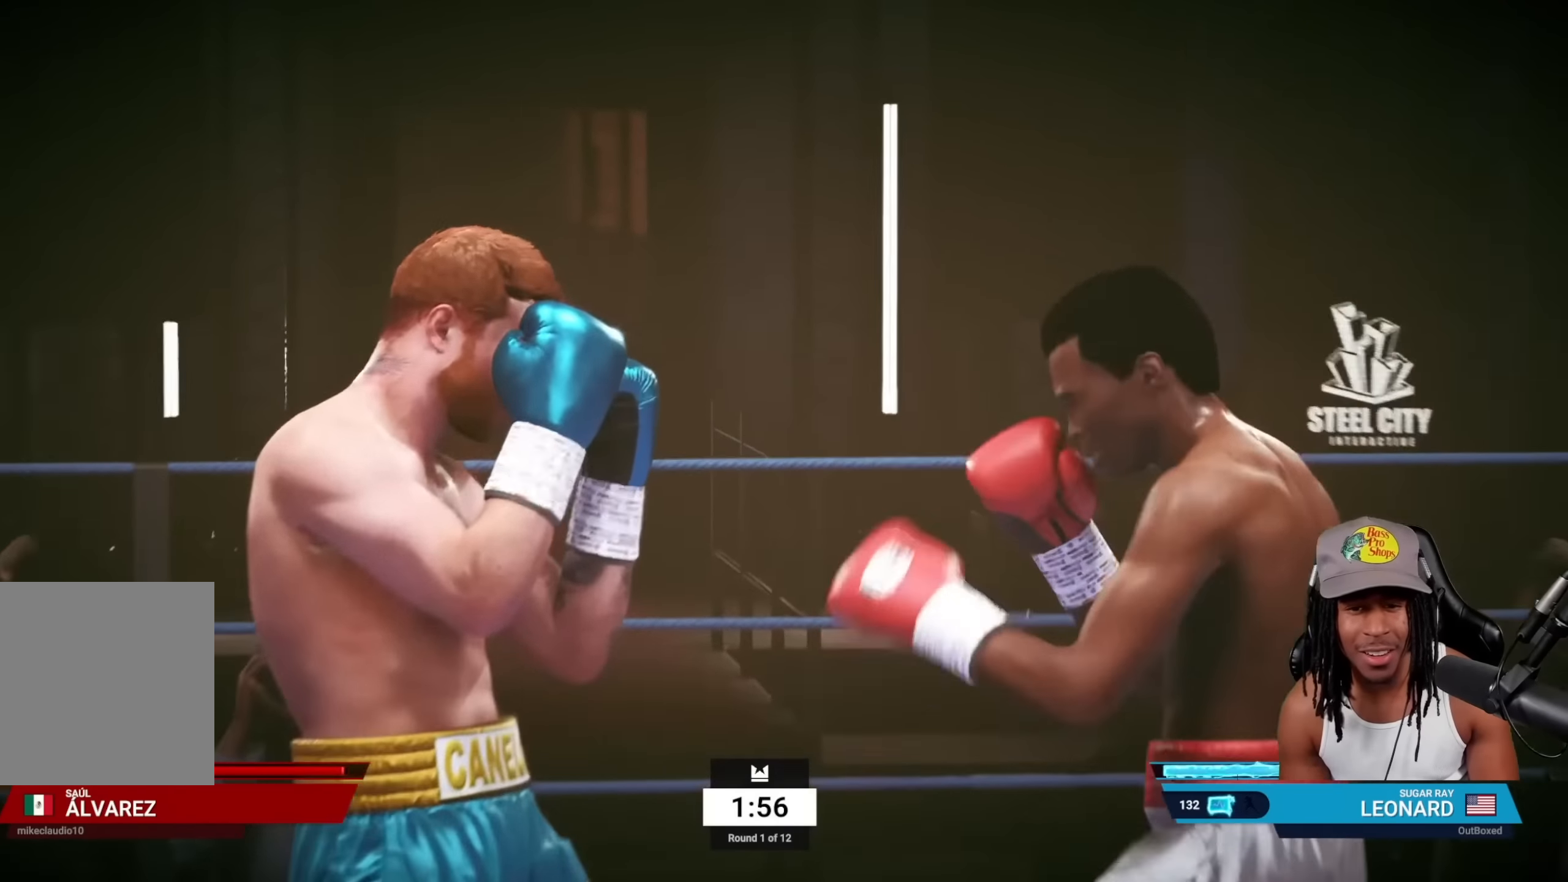
{"buttons": ["CROSS", "R1"], "left_stick": "left", "events": [[33, "R2", "up"], [50, "left_stick", "left"], [133, "SQUARE", "down"], [250, "SQUARE", "up"], [383, "CROSS", "down"], [417, "R1", "down"]]}
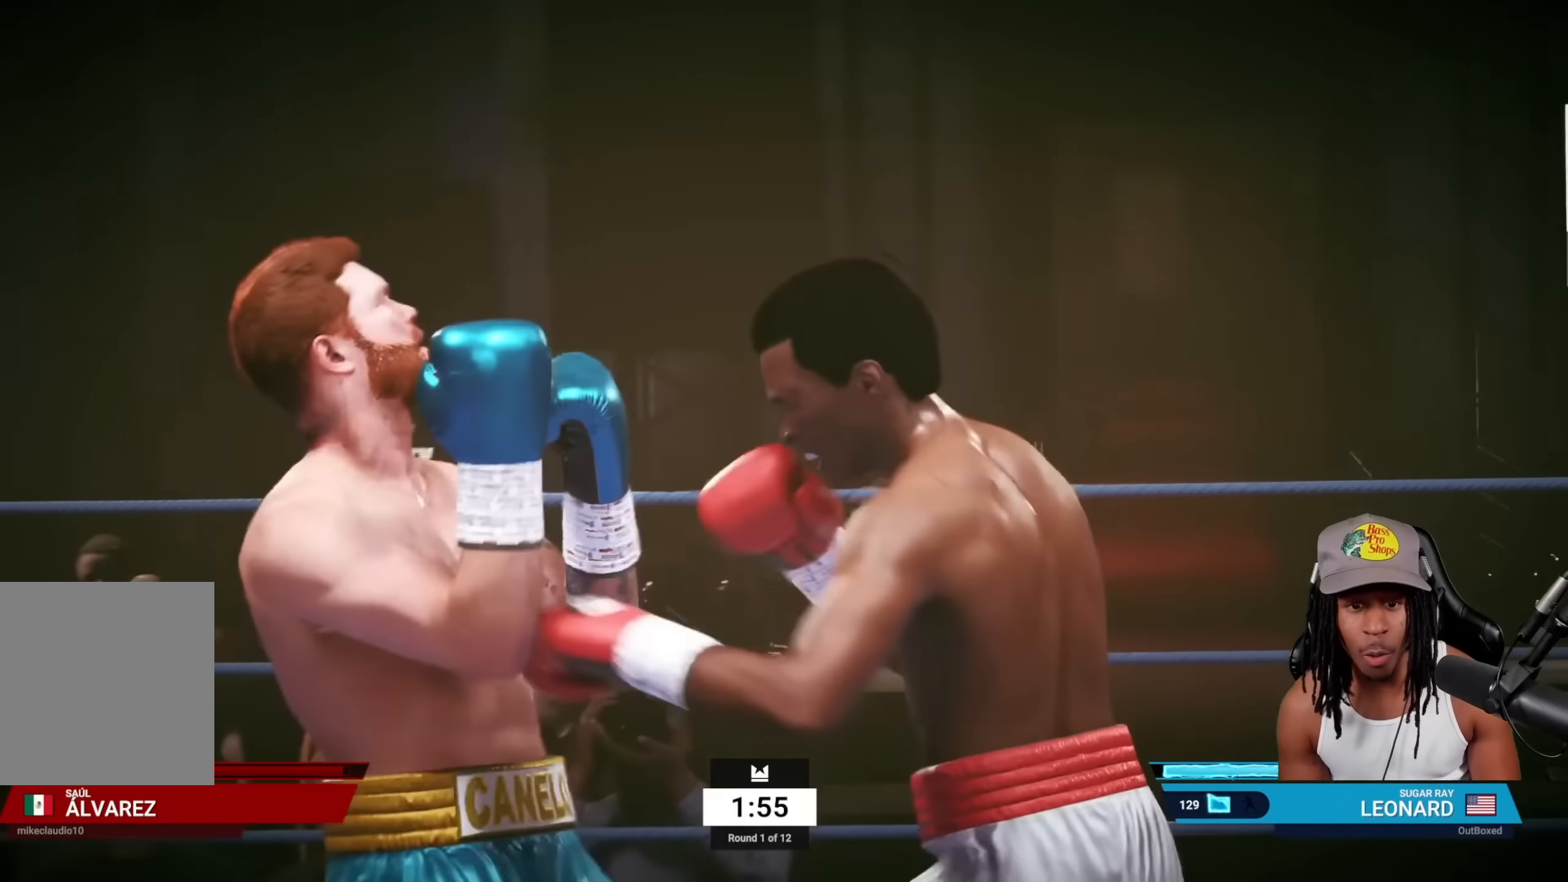
{"buttons": [], "left_stick": "left", "events": [[67, "R1", "up"], [83, "CROSS", "up"], [367, "TRIANGLE", "down"], [483, "TRIANGLE", "up"]]}
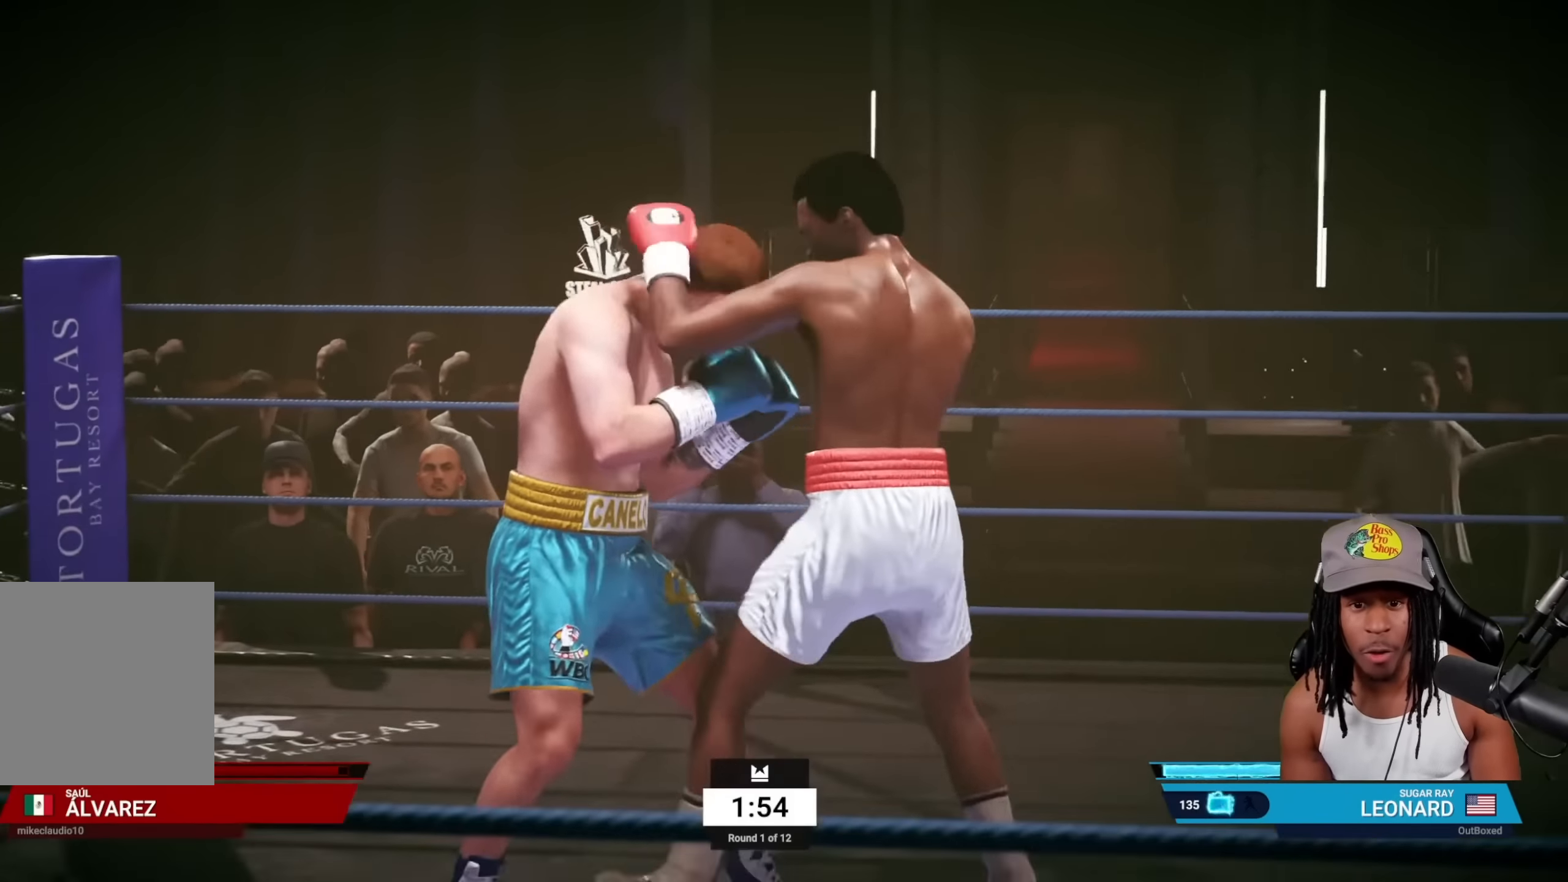
{"buttons": ["R1"], "left_stick": "left", "events": [[100, "L2", "down"], [117, "CROSS", "down"], [117, "L1", "down"], [133, "SQUARE", "down"], [300, "SQUARE", "up"], [333, "CROSS", "up"], [433, "L1", "up"], [500, "L2", "up"], [500, "R1", "down"]]}
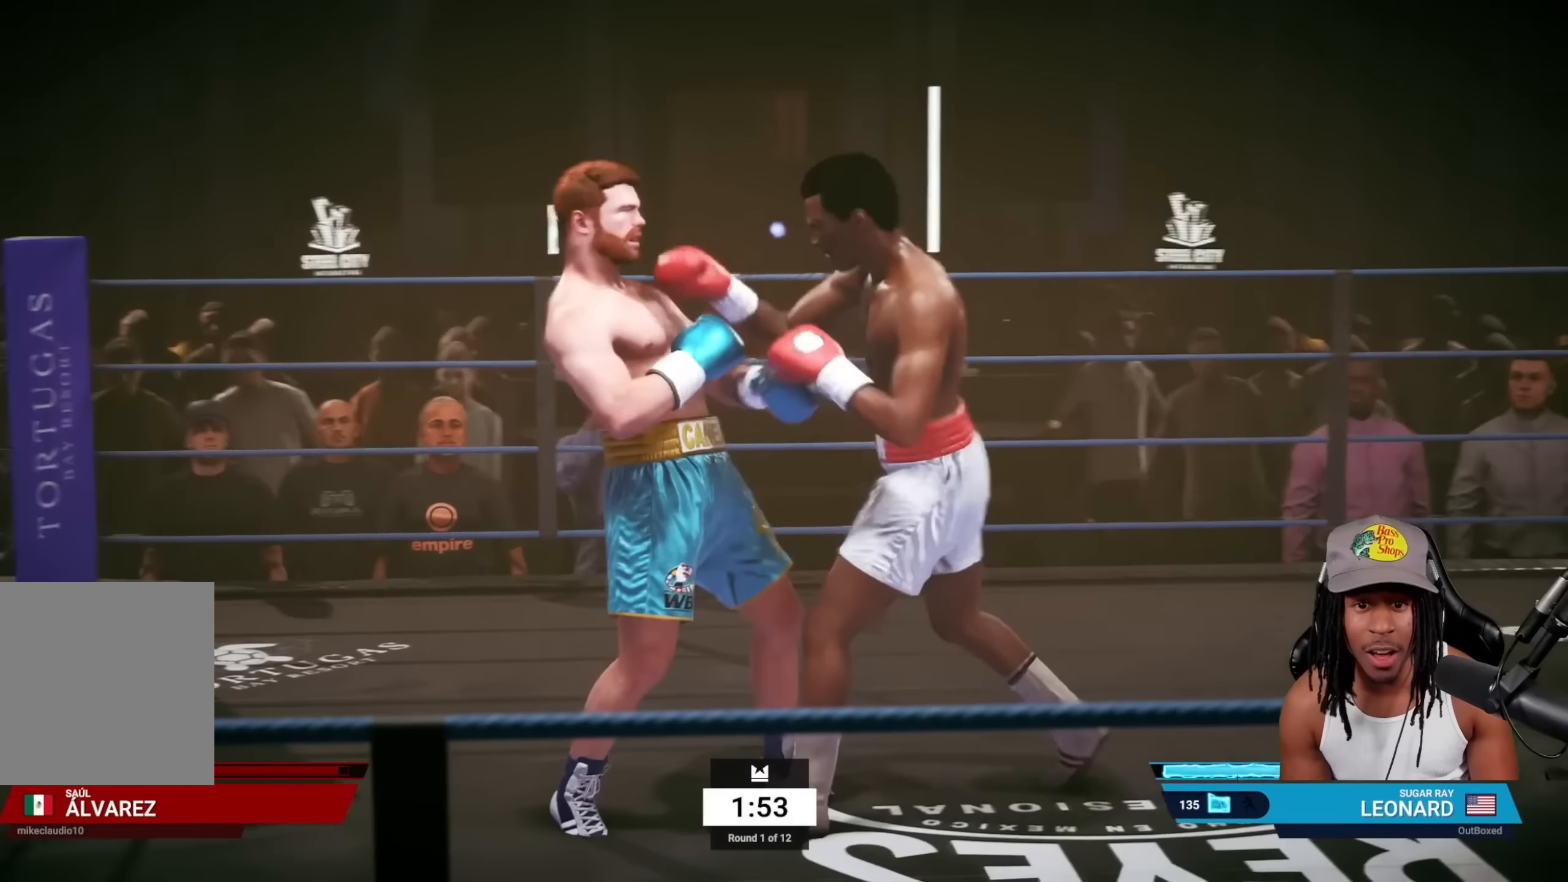
{"buttons": [], "left_stick": "down-left", "events": [[17, "CROSS", "down"], [167, "CROSS", "up"], [167, "R1", "up"], [217, "left_stick", "down-left"]]}
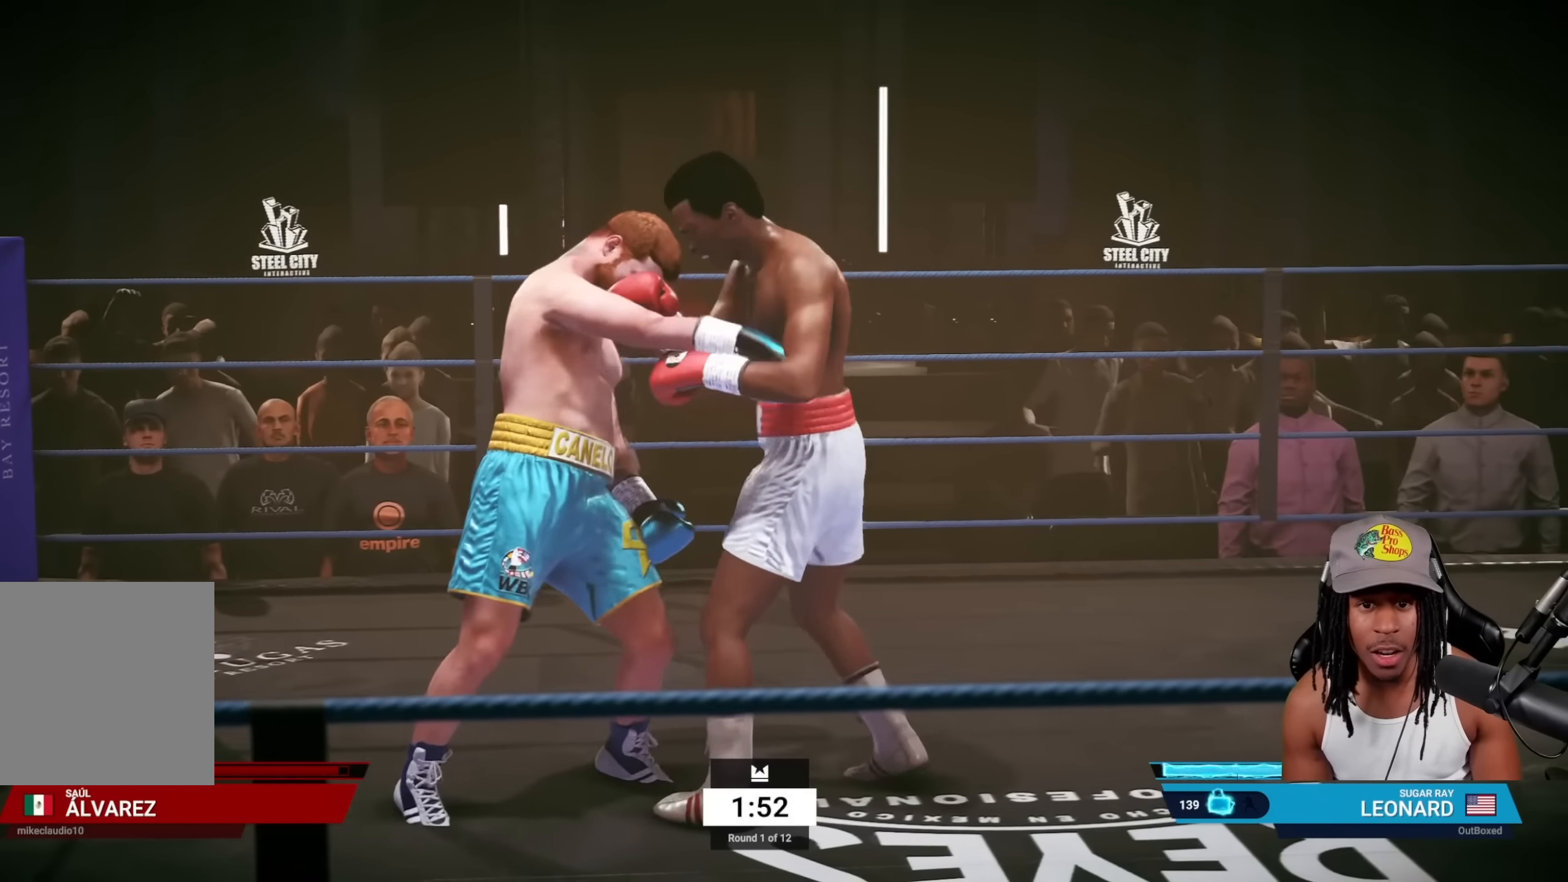
{"buttons": [], "left_stick": "center", "events": [[150, "left_stick", "center"]]}